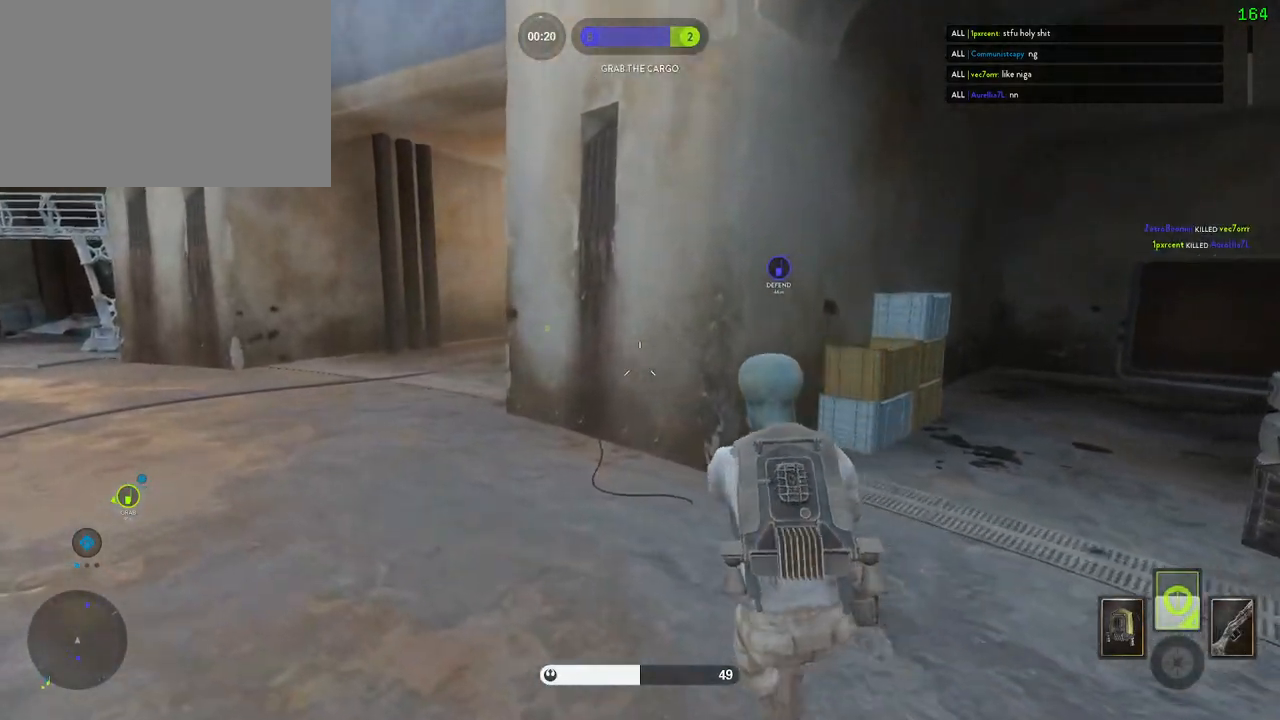
Gameplay with keyboard and mouse; each line is a JSON object with the keys and mouse buttons held at the frame after it. "events" lists presses ("down") and releases ("up") of "1", "2", "3", "4", "5", "a", "alt", "b", "c", "ctrl", "d", "e", "f", "g", "q", "r", "s", "shift", "space", "t", "tab", "v", "w", "x", "z", "mouse_left", "mouse_wheel" and "mouse_right" between this image and that frame as [ms after this image, input, new state], when the widget could be followed in between. "mouse_left", "mouse_wheel", "mouse_right" = the "left", "wheel", "right" buttons of the "mouse" list. No other keys are recorded. "wheel" means that the mouse wheel is clicked or scrolled. Mouse movement is not recorded.
{"keys": ["w"], "mouse": [], "events": [[83, "space", "up"], [500, "w", "down"]]}
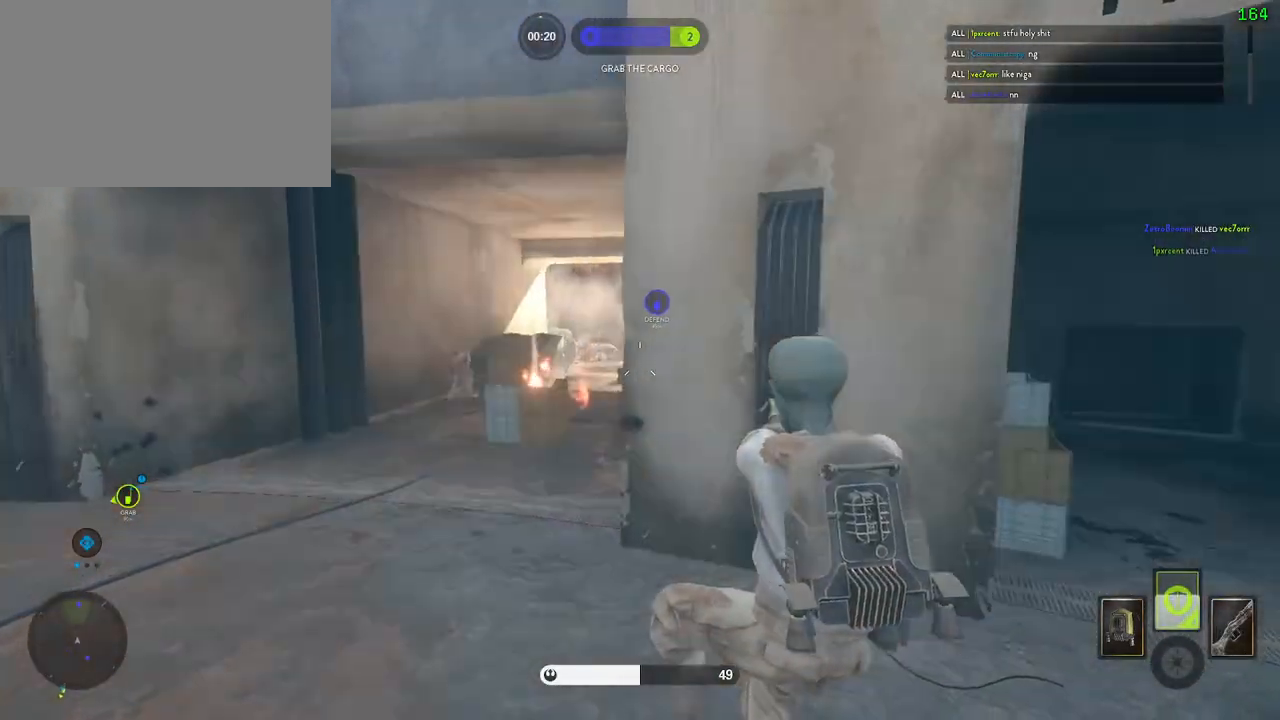
{"keys": ["d", "w"], "mouse": [], "events": [[33, "d", "down"]]}
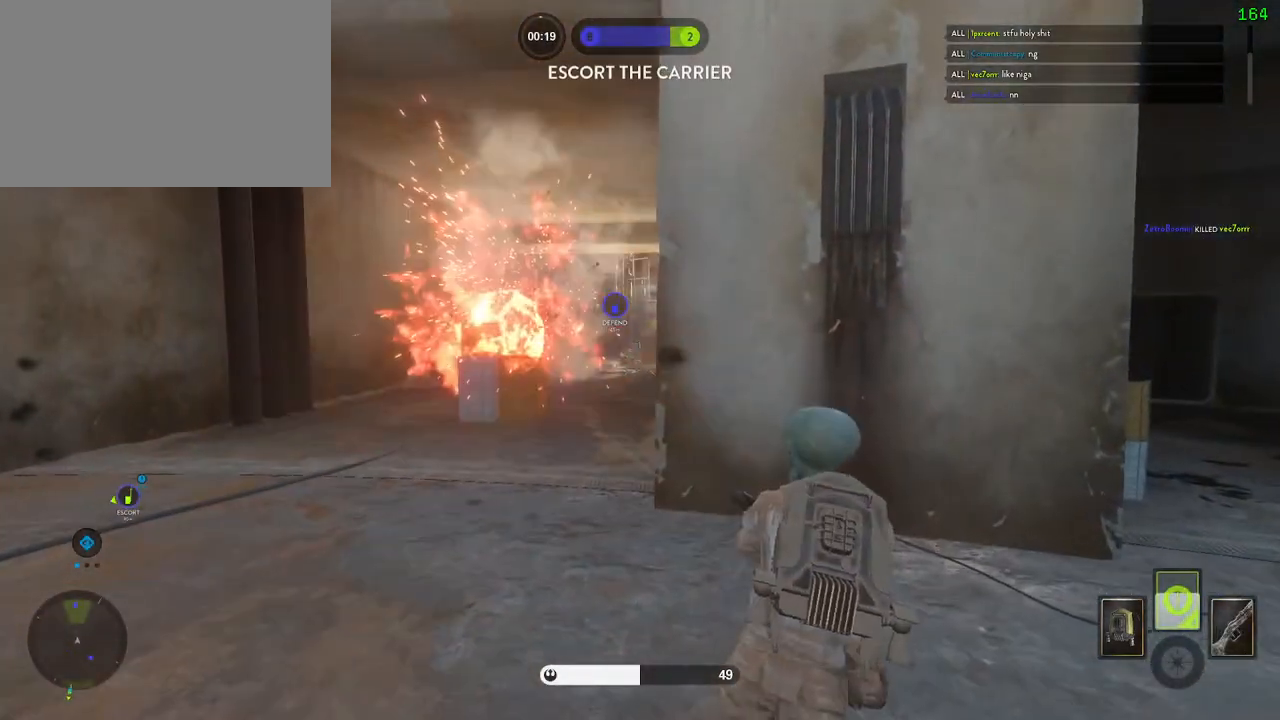
{"keys": ["a", "w"], "mouse": [], "events": [[67, "d", "up"], [467, "a", "down"]]}
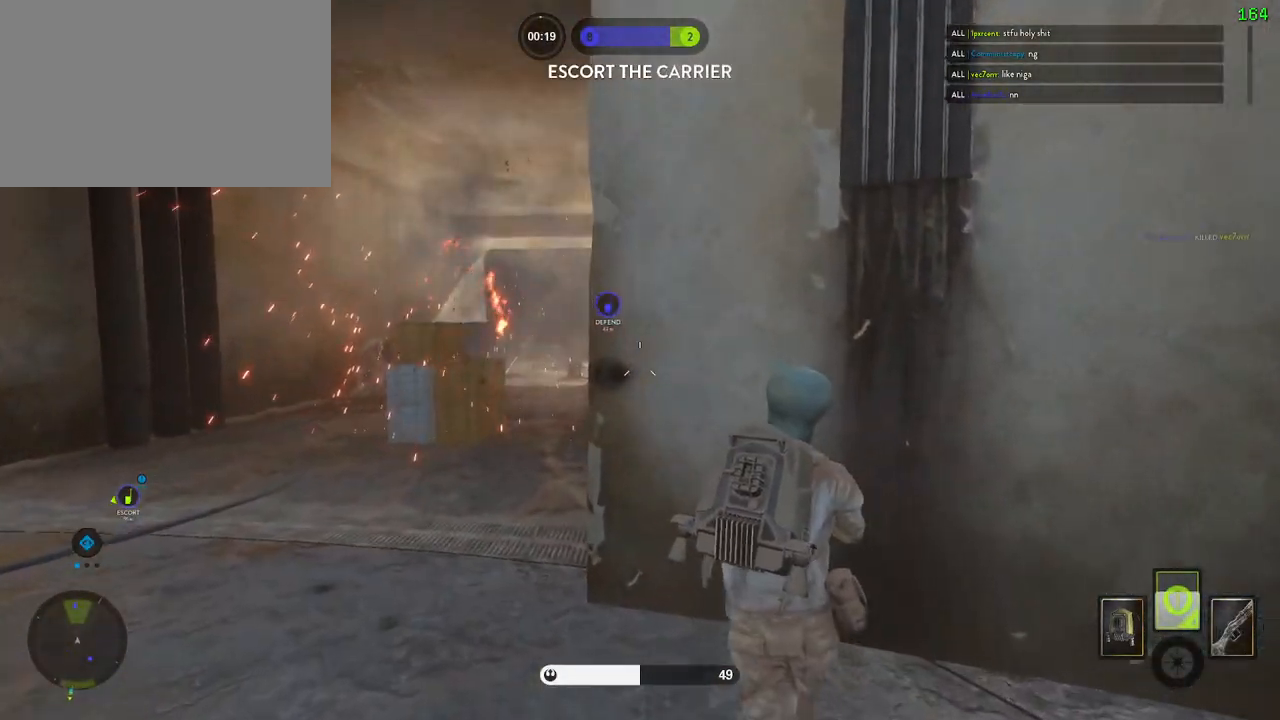
{"keys": [], "mouse": [], "events": [[150, "a", "up"], [200, "w", "up"], [217, "d", "down"], [317, "a", "down"], [333, "d", "up"], [433, "a", "up"]]}
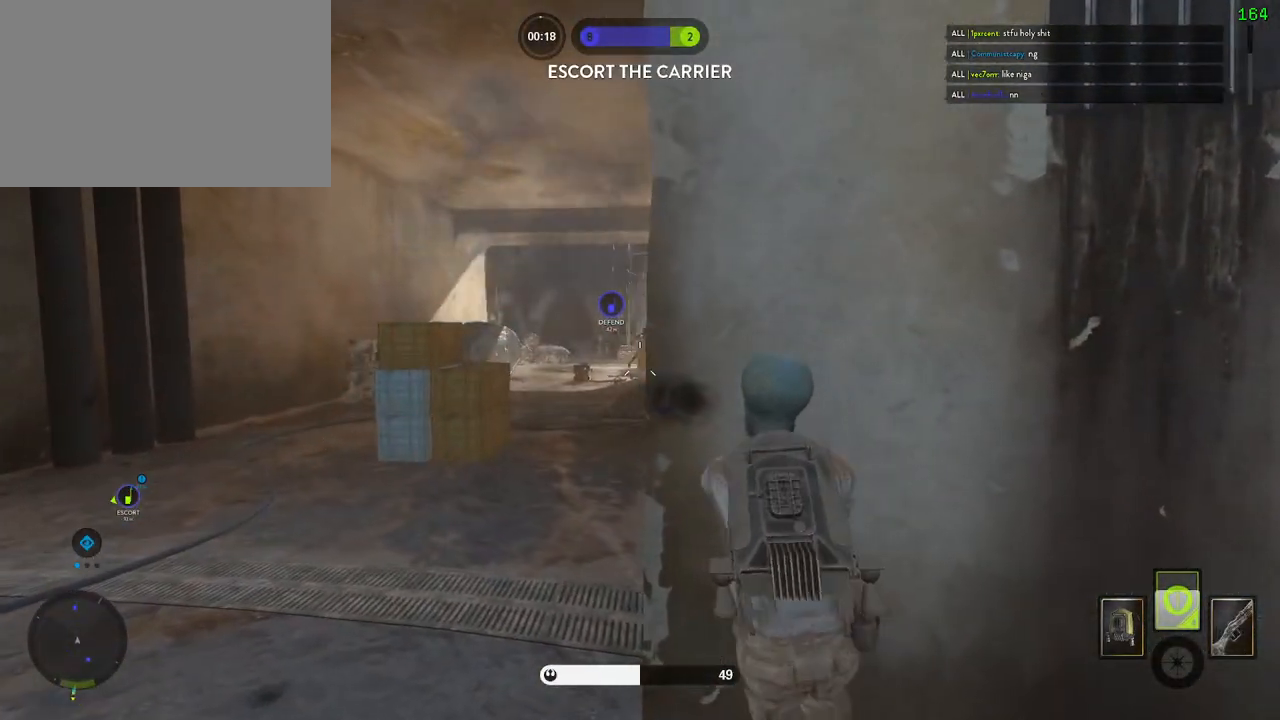
{"keys": ["d"], "mouse": [], "events": [[133, "a", "down"], [250, "a", "up"], [333, "a", "down"], [400, "a", "up"], [433, "d", "down"]]}
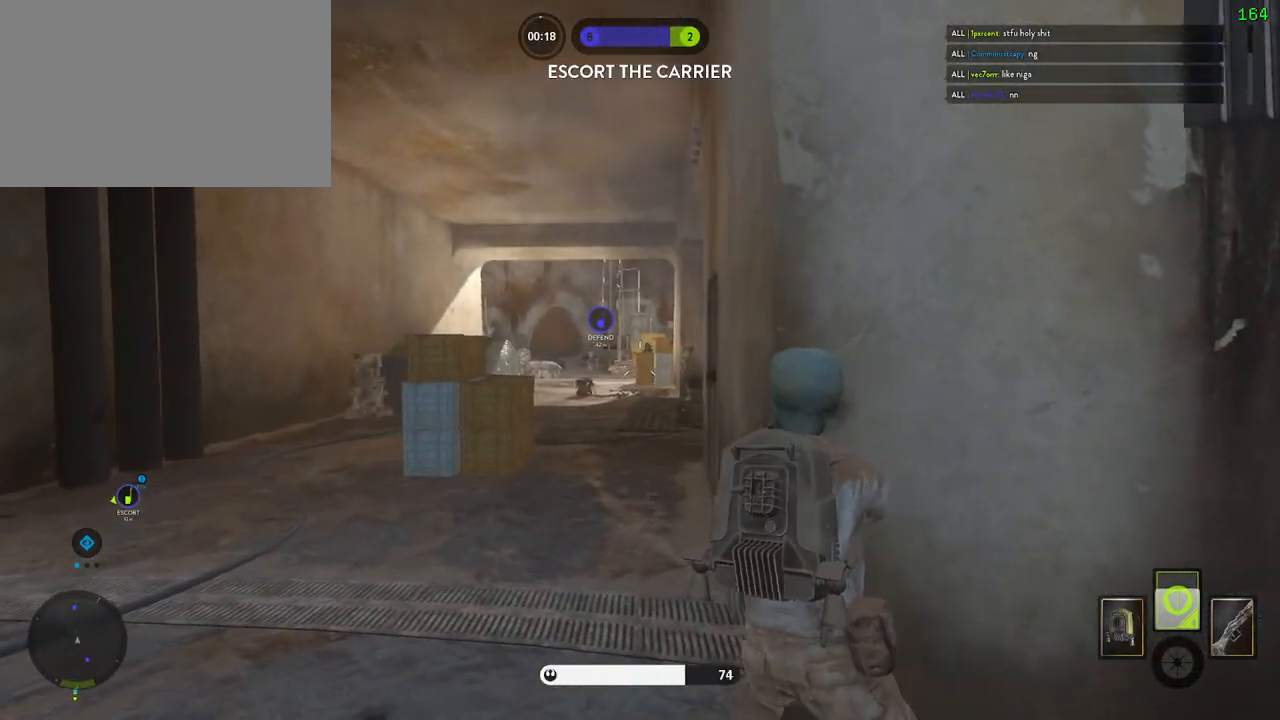
{"keys": ["a"], "mouse": ["left"], "events": [[200, "a", "down"], [200, "d", "up"], [417, "mouse_left", "down"]]}
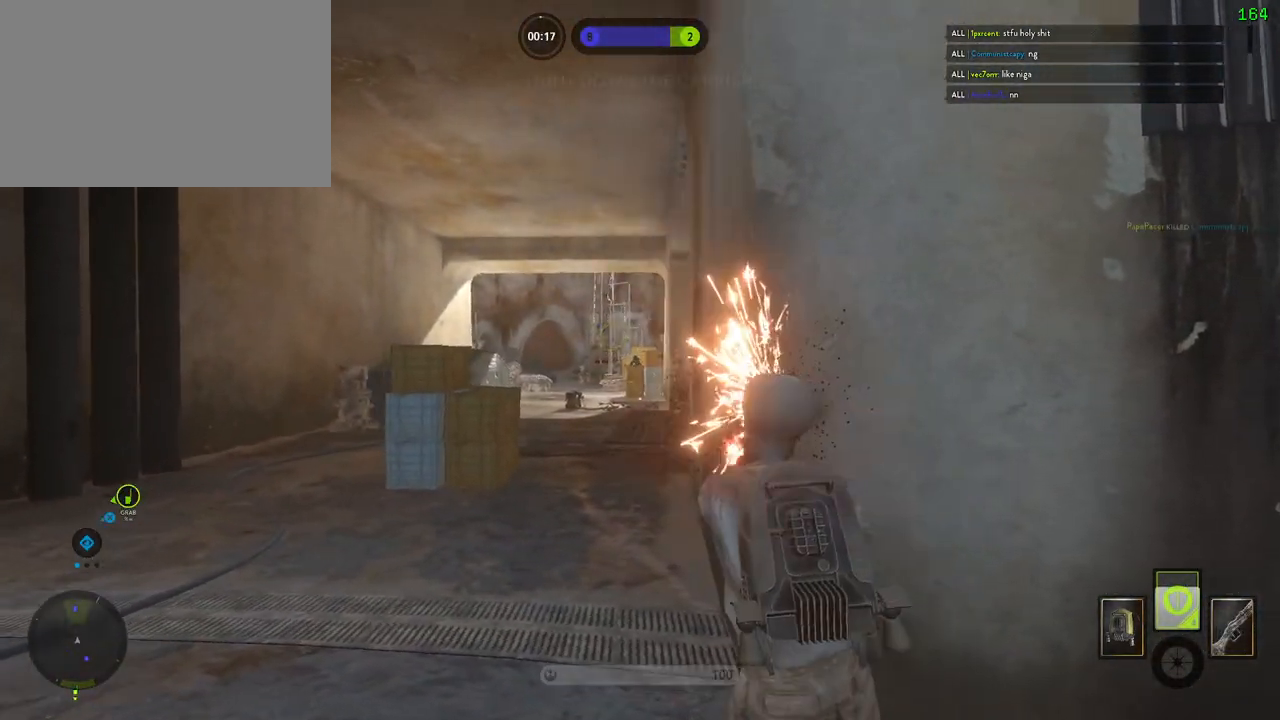
{"keys": ["d"], "mouse": ["left"], "events": [[17, "mouse_left", "up"], [50, "mouse_left", "down"], [167, "mouse_left", "up"], [200, "mouse_left", "down"], [300, "mouse_left", "up"], [333, "mouse_left", "down"], [433, "d", "down"], [450, "a", "up"], [450, "mouse_left", "up"], [483, "mouse_left", "down"]]}
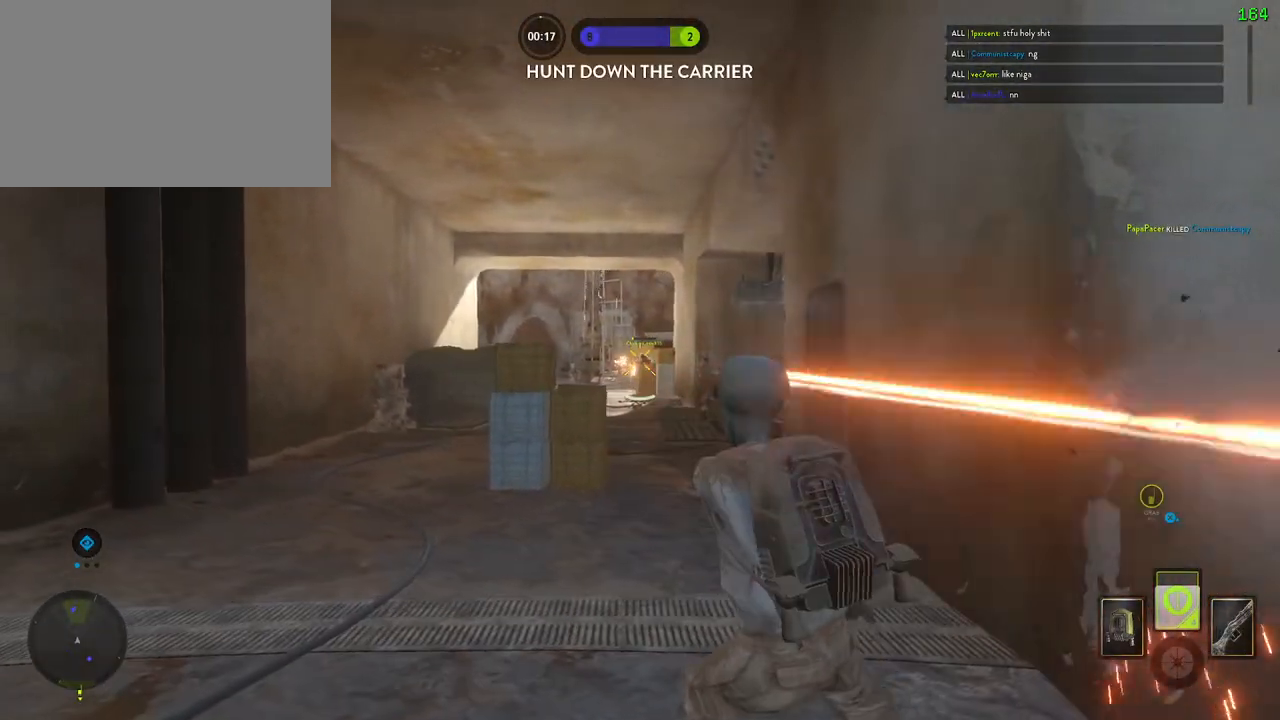
{"keys": ["d"], "mouse": [], "events": [[83, "mouse_left", "up"], [117, "mouse_left", "down"], [233, "mouse_left", "up"], [267, "mouse_left", "down"], [383, "mouse_left", "up"]]}
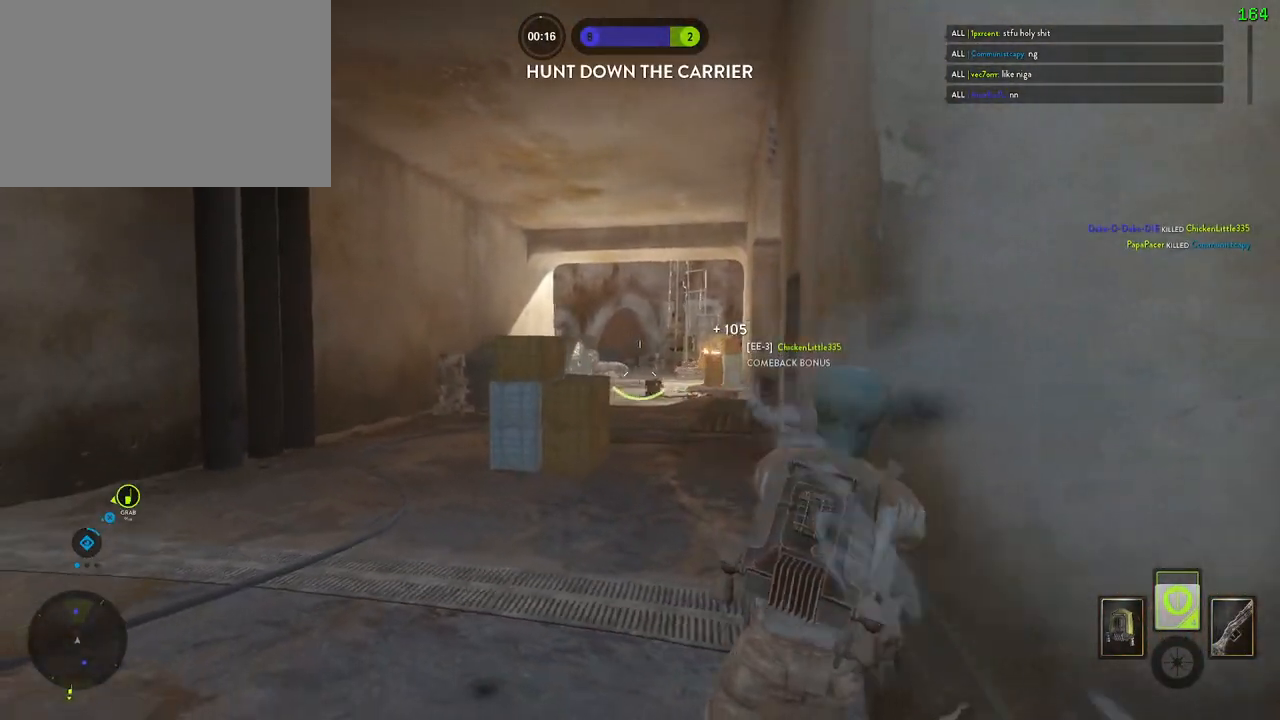
{"keys": ["a", "d"], "mouse": ["right"], "events": [[183, "a", "down"], [233, "d", "up"], [283, "mouse_right", "down"], [500, "d", "down"]]}
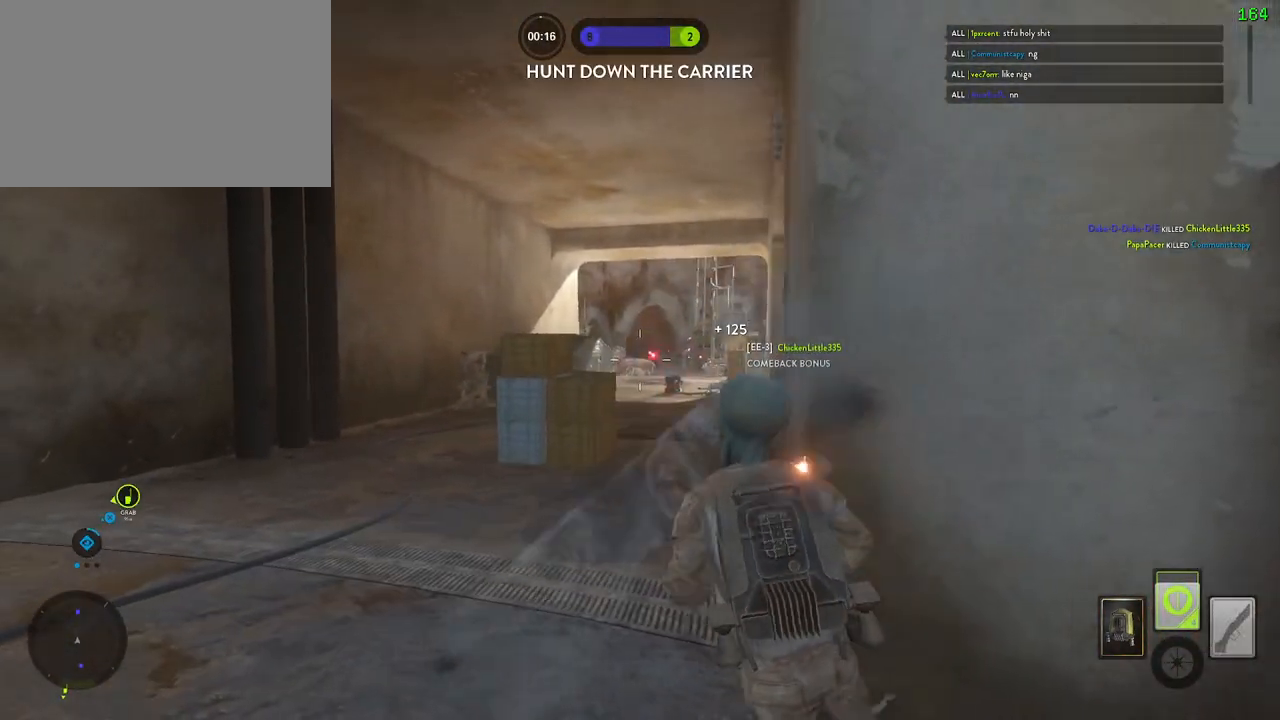
{"keys": ["d"], "mouse": [], "events": [[17, "a", "up"], [100, "a", "down"], [150, "a", "up"], [217, "mouse_left", "down"], [333, "mouse_left", "up"], [367, "mouse_right", "up"]]}
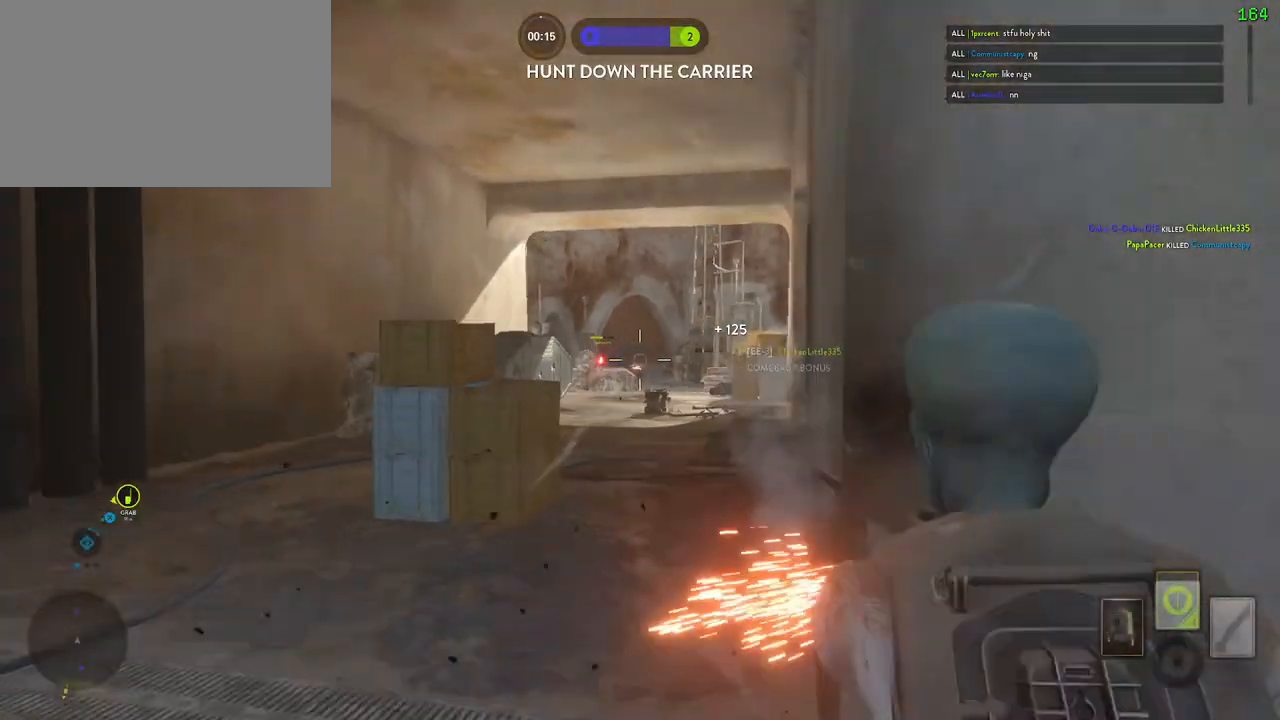
{"keys": ["d"], "mouse": [], "events": [[200, "a", "down"], [217, "w", "down"], [267, "d", "up"], [267, "w", "up"], [483, "a", "up"], [483, "d", "down"]]}
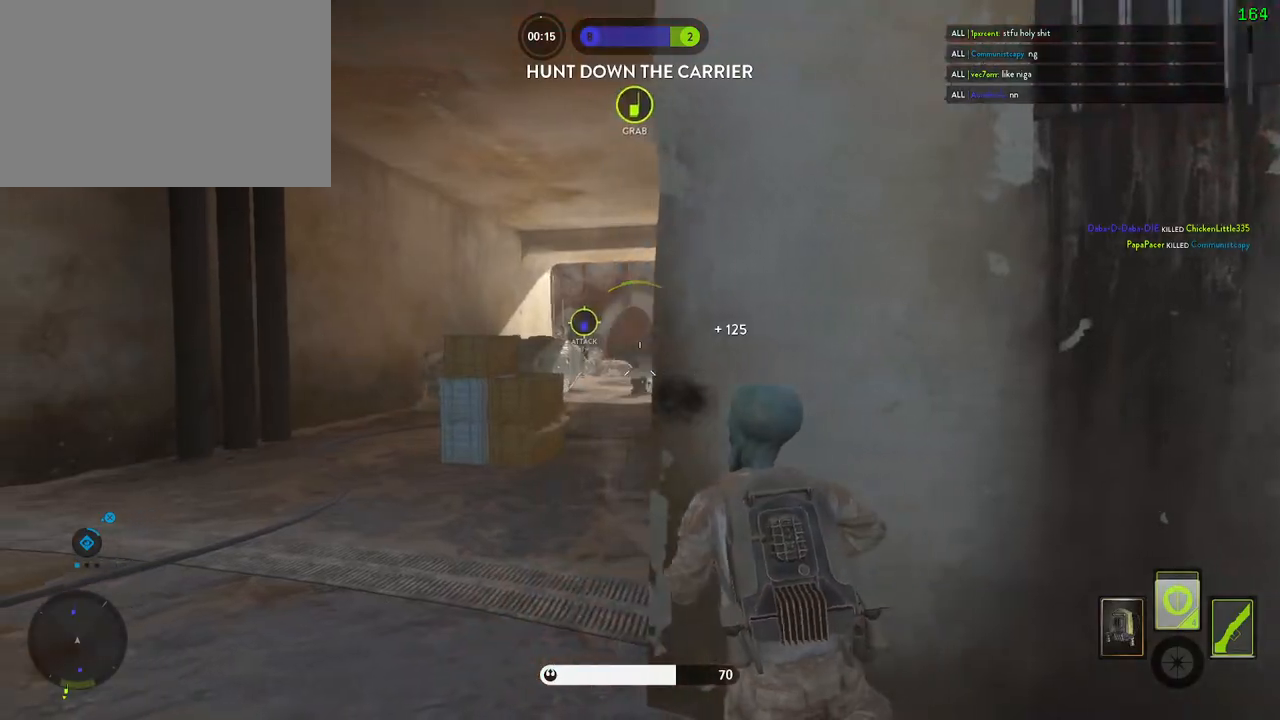
{"keys": [], "mouse": [], "events": [[133, "a", "down"], [167, "d", "up"], [267, "alt", "down"], [433, "a", "up"], [433, "alt", "up"]]}
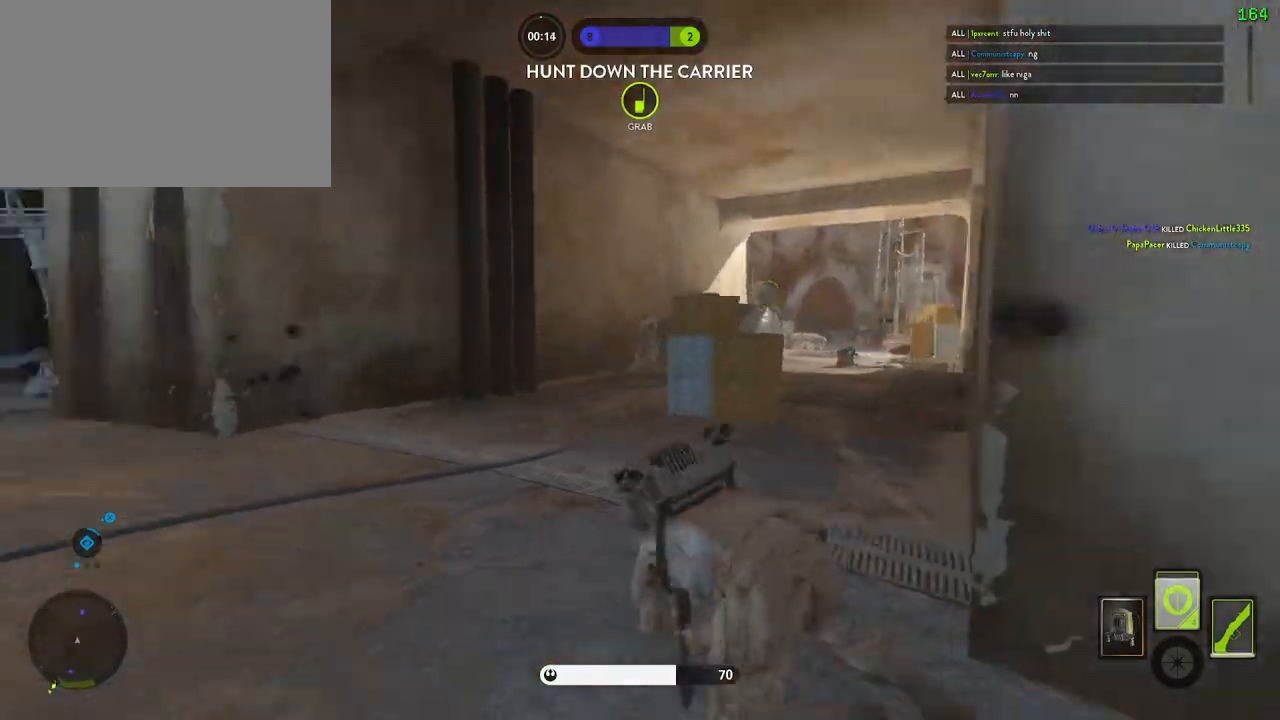
{"keys": ["a", "shift", "w"], "mouse": [], "events": [[117, "space", "down"], [250, "w", "down"], [267, "a", "down"], [267, "shift", "down"], [267, "space", "up"]]}
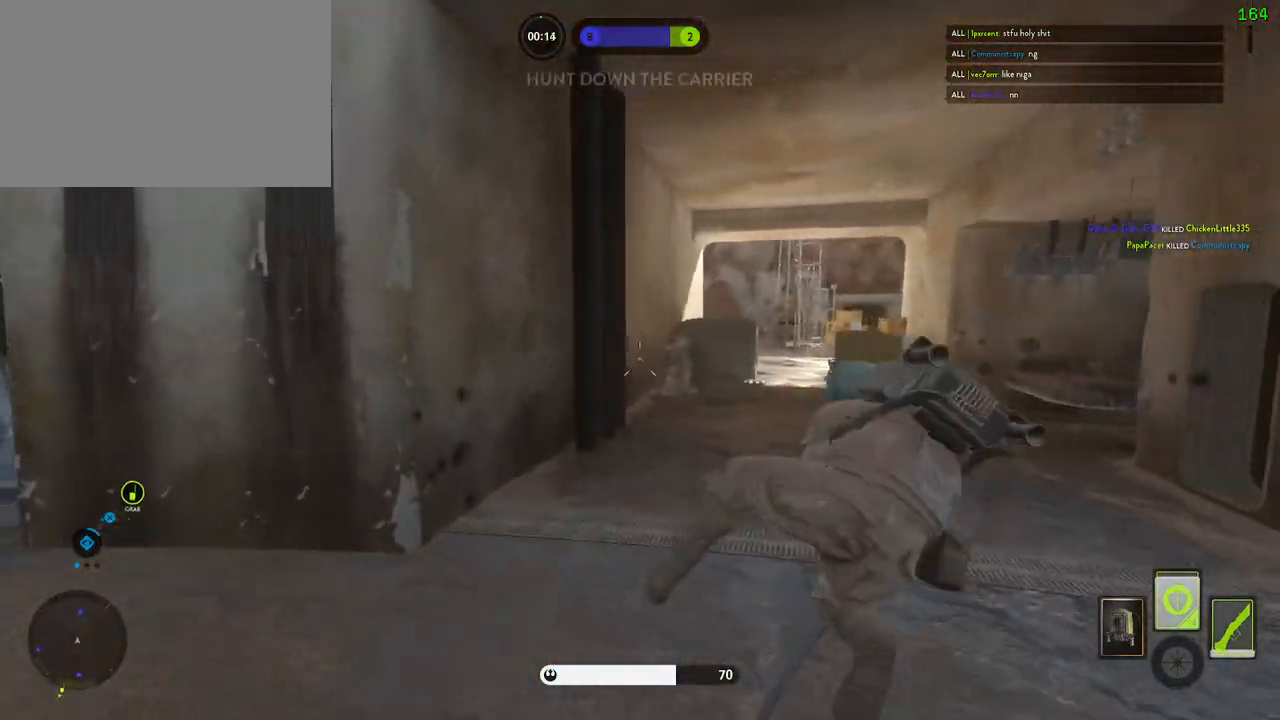
{"keys": ["d", "shift", "w"], "mouse": [], "events": [[83, "a", "up"], [183, "c", "down"], [233, "c", "up"], [333, "d", "down"]]}
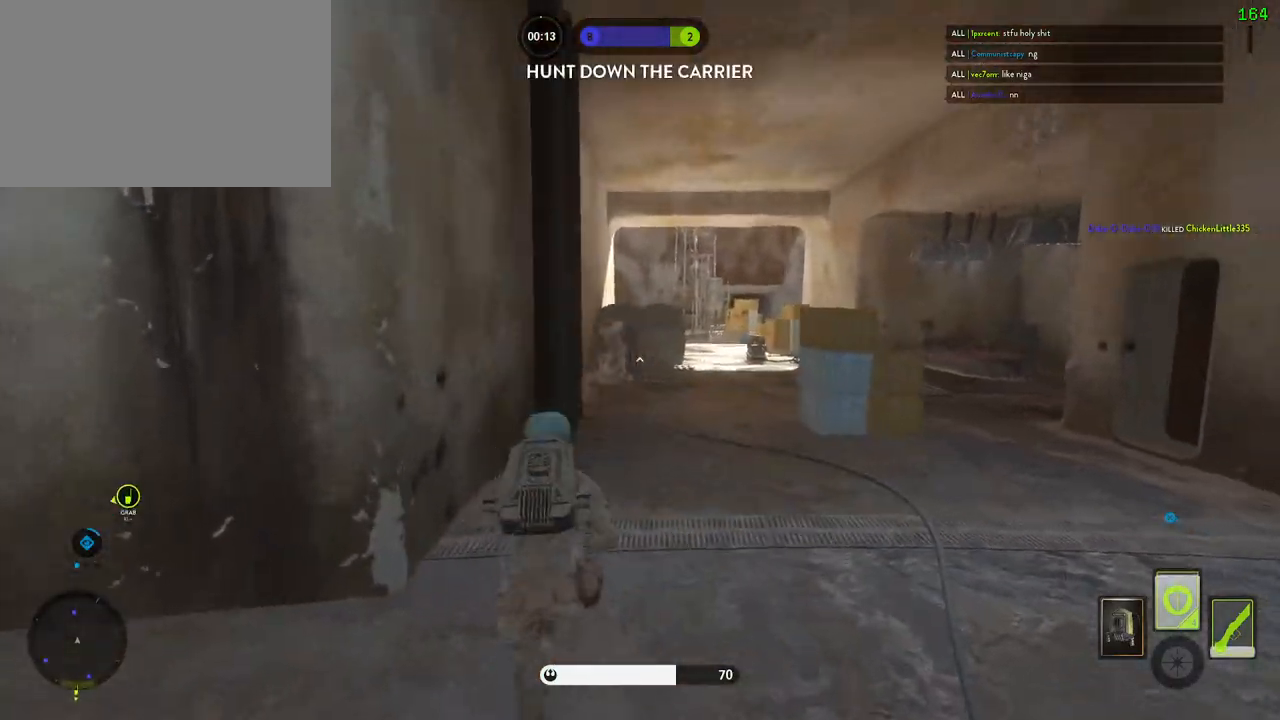
{"keys": ["a", "shift", "w"], "mouse": [], "events": [[450, "a", "down"], [467, "d", "up"]]}
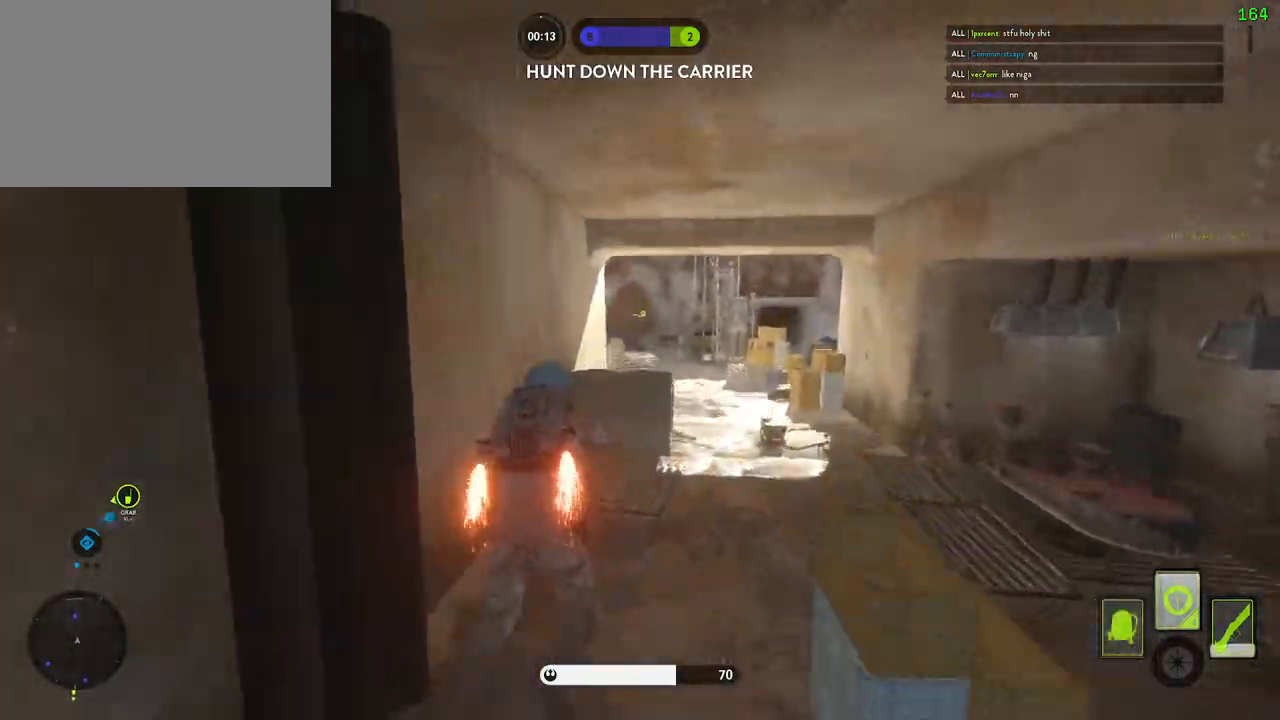
{"keys": ["a", "w"], "mouse": ["left"], "events": [[50, "a", "up"], [50, "shift", "up"], [233, "a", "down"], [383, "c", "down"], [450, "c", "up"], [467, "a", "up"], [500, "a", "down"], [500, "mouse_left", "down"]]}
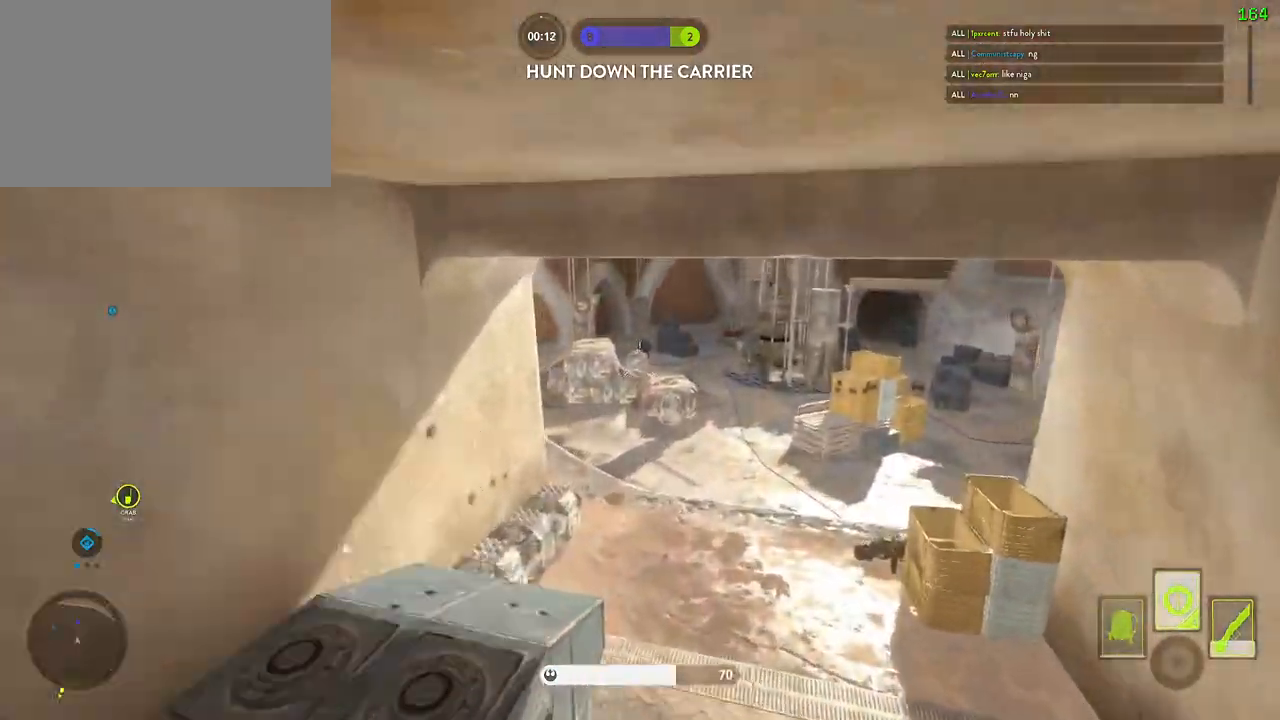
{"keys": ["w"], "mouse": ["left"], "events": [[83, "mouse_left", "up"], [100, "a", "up"], [133, "mouse_left", "down"], [183, "a", "down"], [233, "mouse_left", "up"], [267, "mouse_left", "down"], [383, "mouse_left", "up"], [417, "mouse_left", "down"], [433, "space", "down"], [483, "a", "up"], [500, "space", "up"]]}